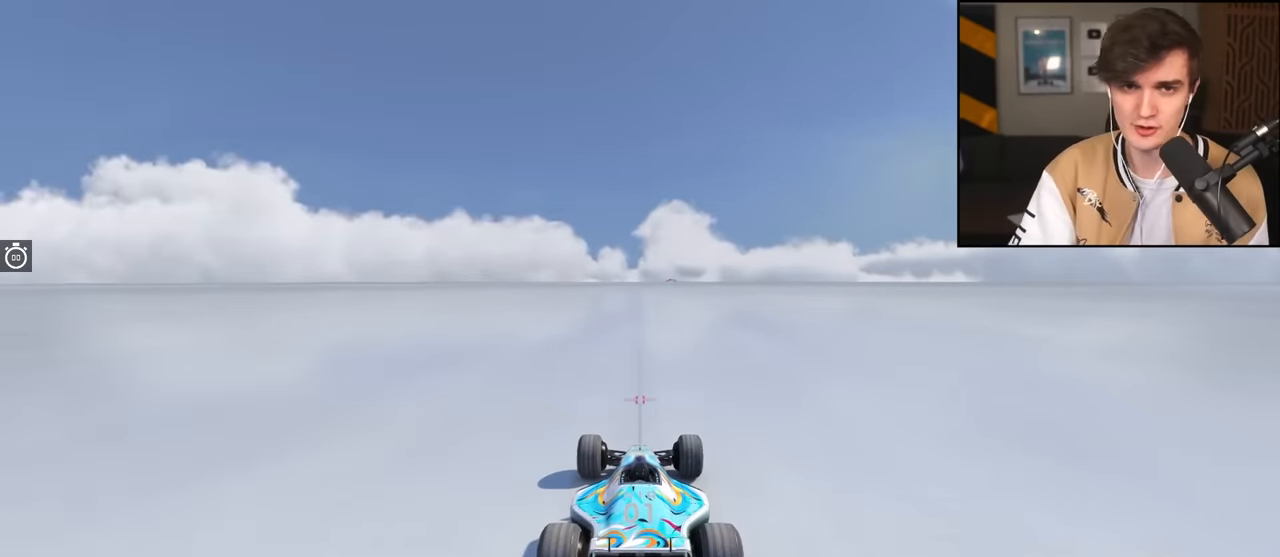
Gameplay with keyboard; each line is a JSON object with the keys held at the frame after it. "events" lists presses ("down") and releases ("up") of "brake", "down", "left", "right" and "up" between this image and that frame as [ms after this image, input, new state], when the widget could be followed in between. No other keys are recorded. Mouse input is not recorded. Key names are as the overlay labels them; some are game actions (e.g. jump) rather than physical keys.
{"keys": ["up"], "events": []}
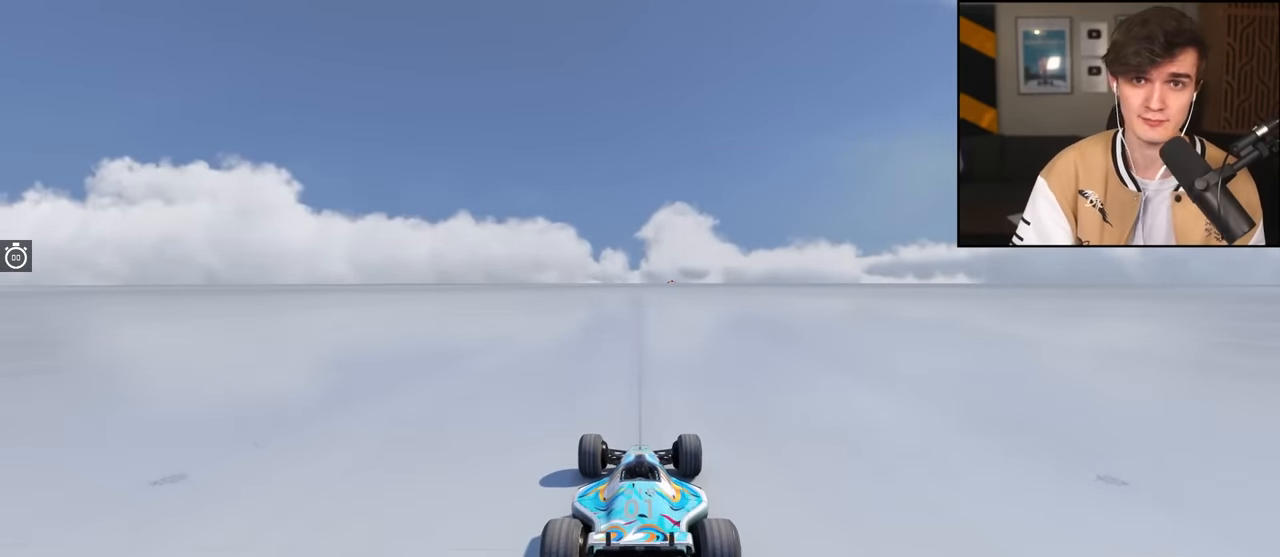
{"keys": ["up"], "events": []}
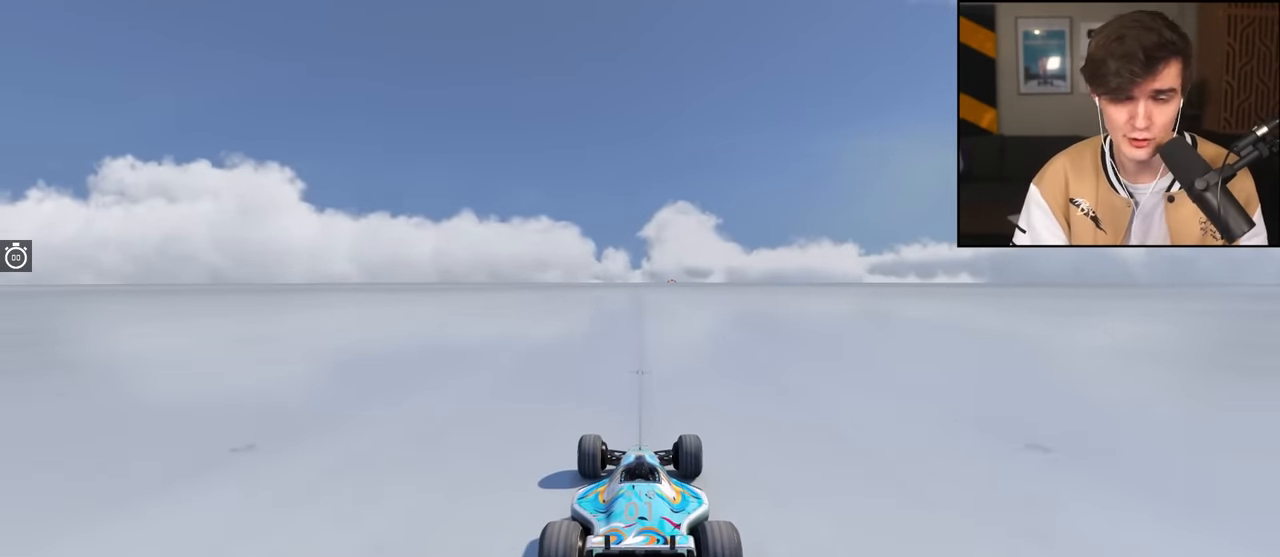
{"keys": ["up"], "events": []}
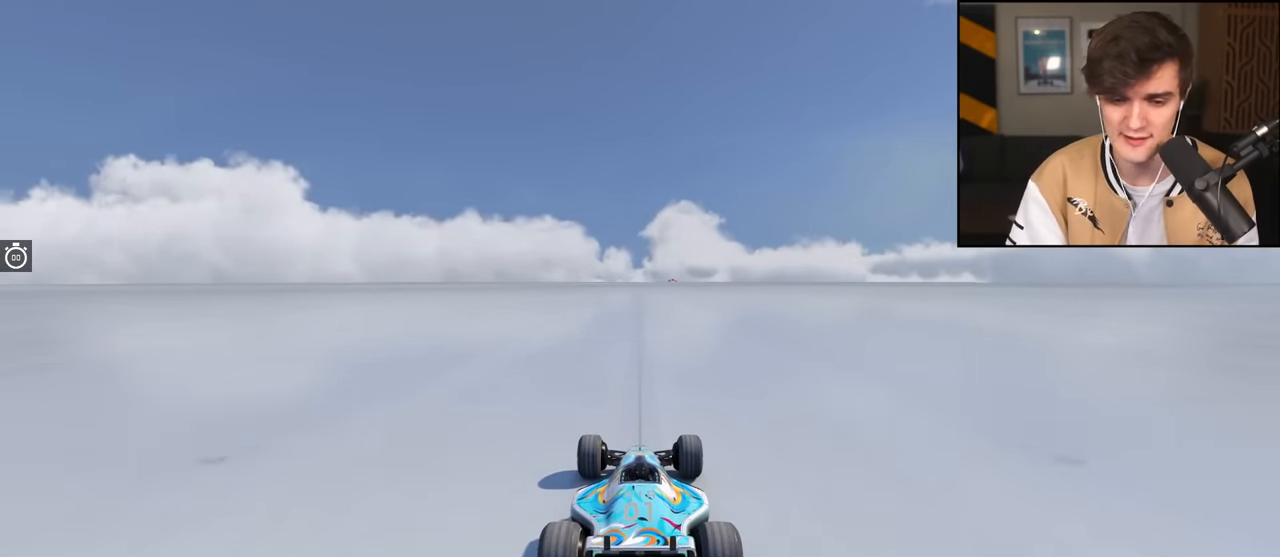
{"keys": ["up"], "events": []}
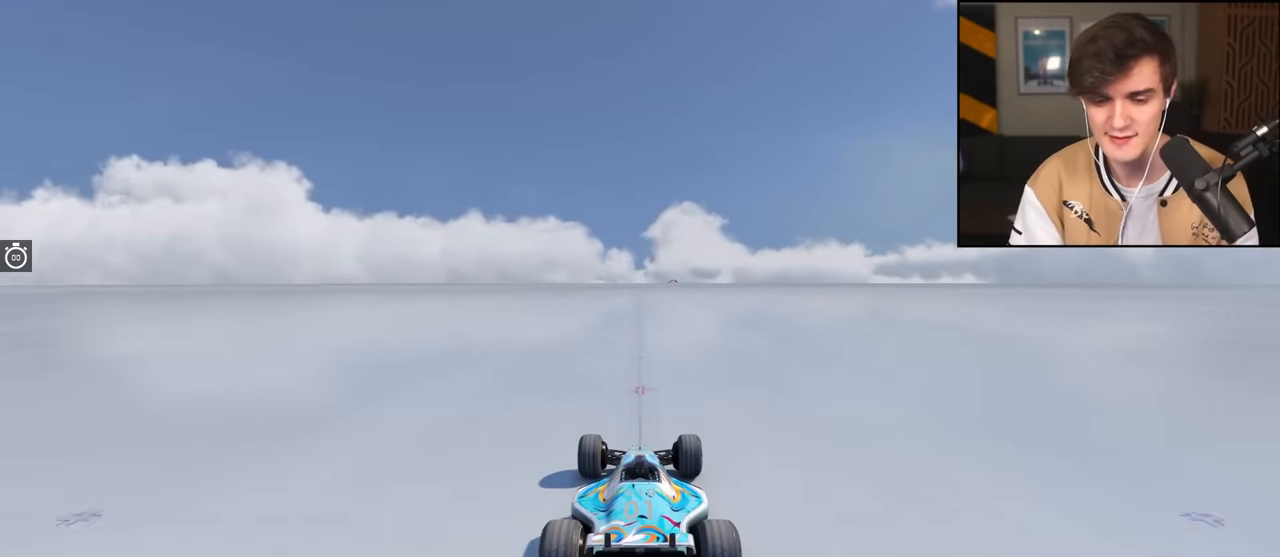
{"keys": ["up"], "events": []}
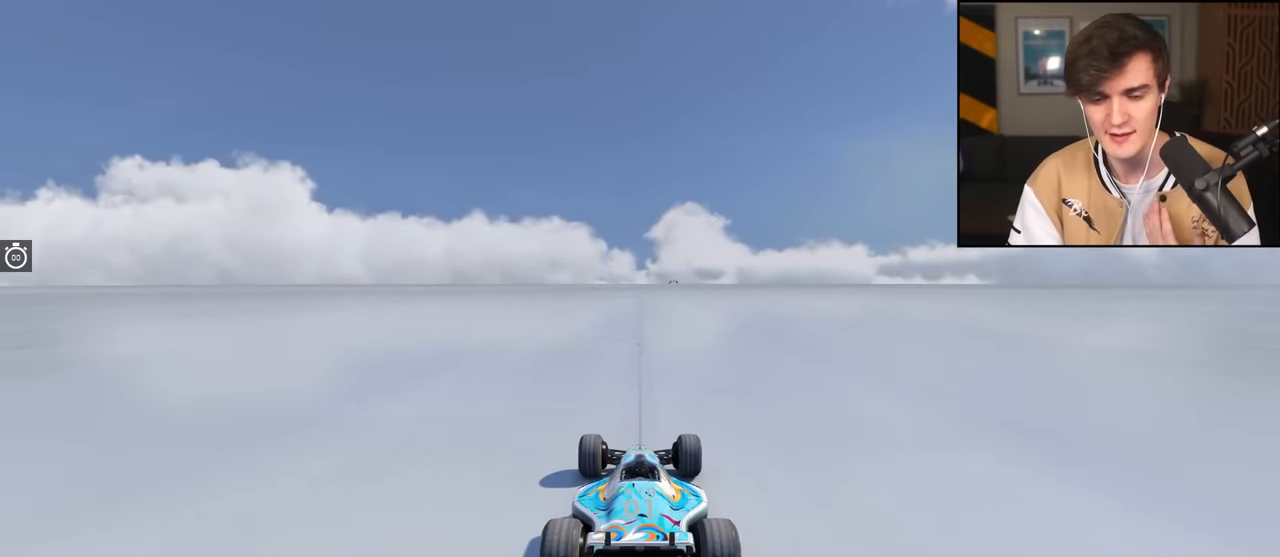
{"keys": ["up"], "events": []}
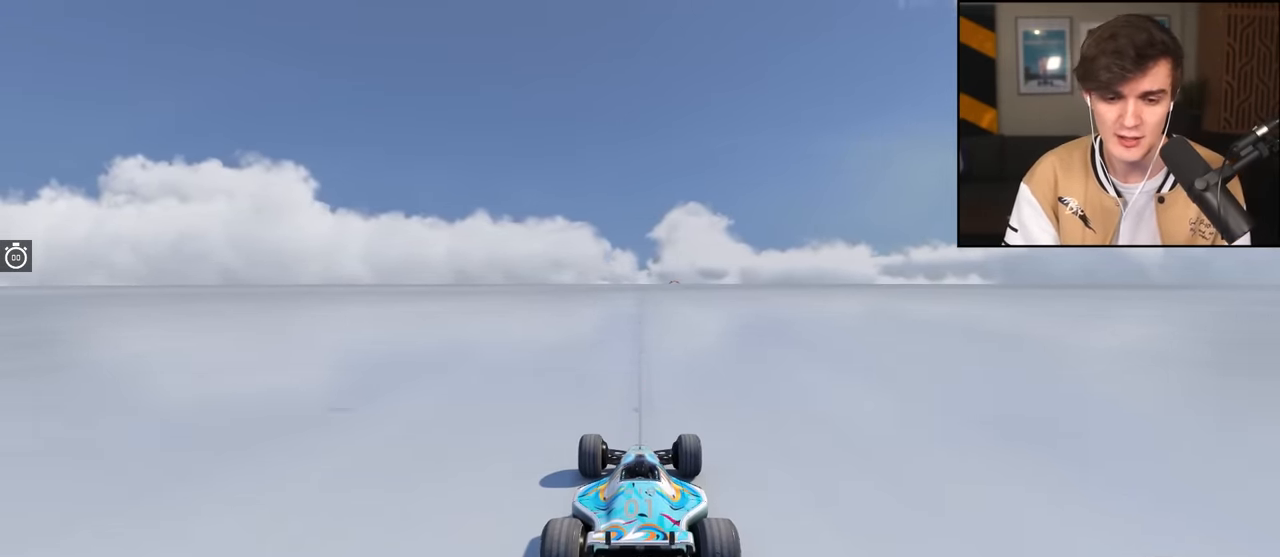
{"keys": ["up"], "events": []}
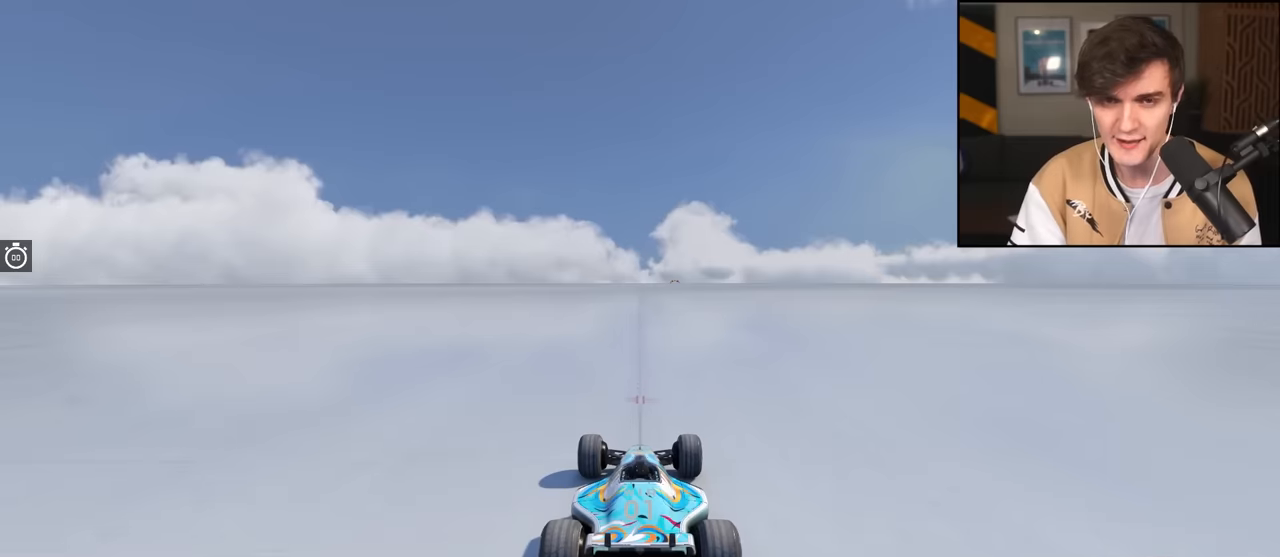
{"keys": ["up"], "events": []}
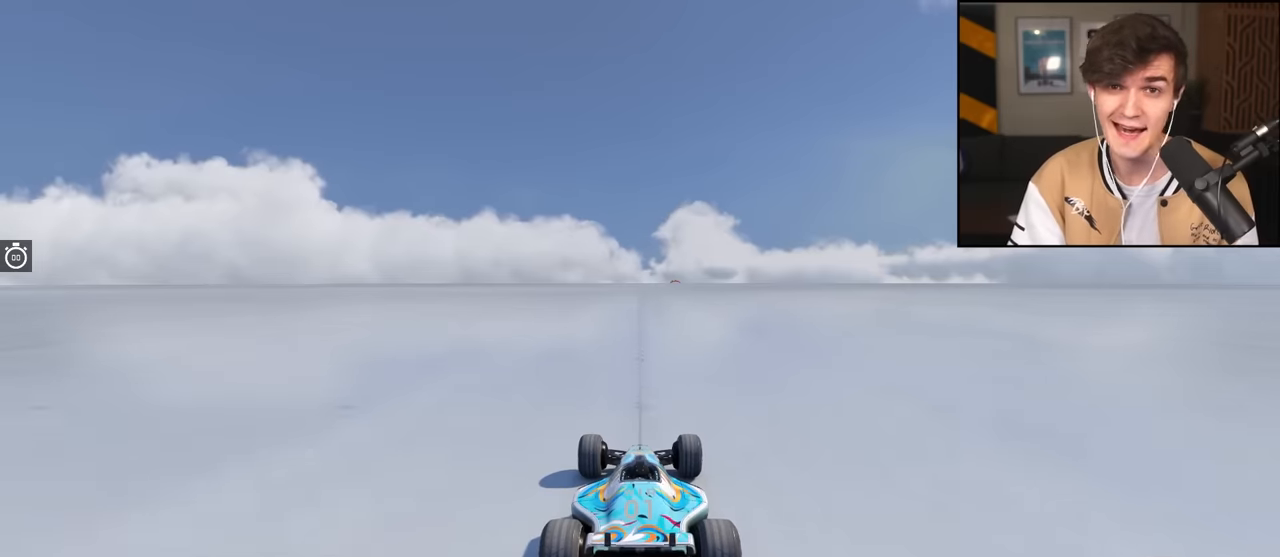
{"keys": ["up"], "events": []}
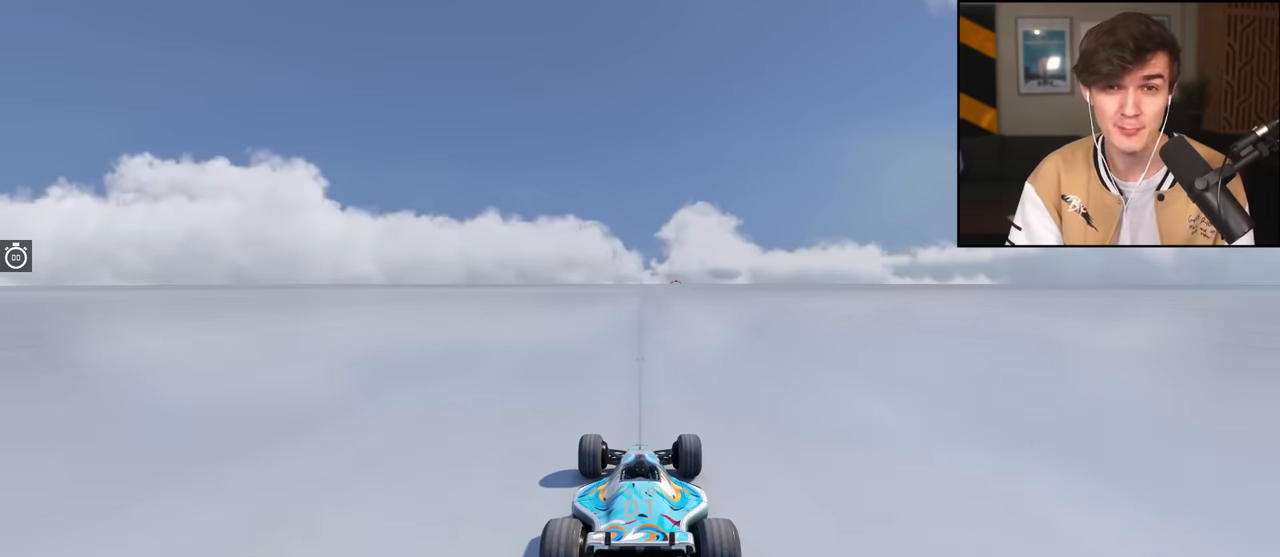
{"keys": ["up"], "events": []}
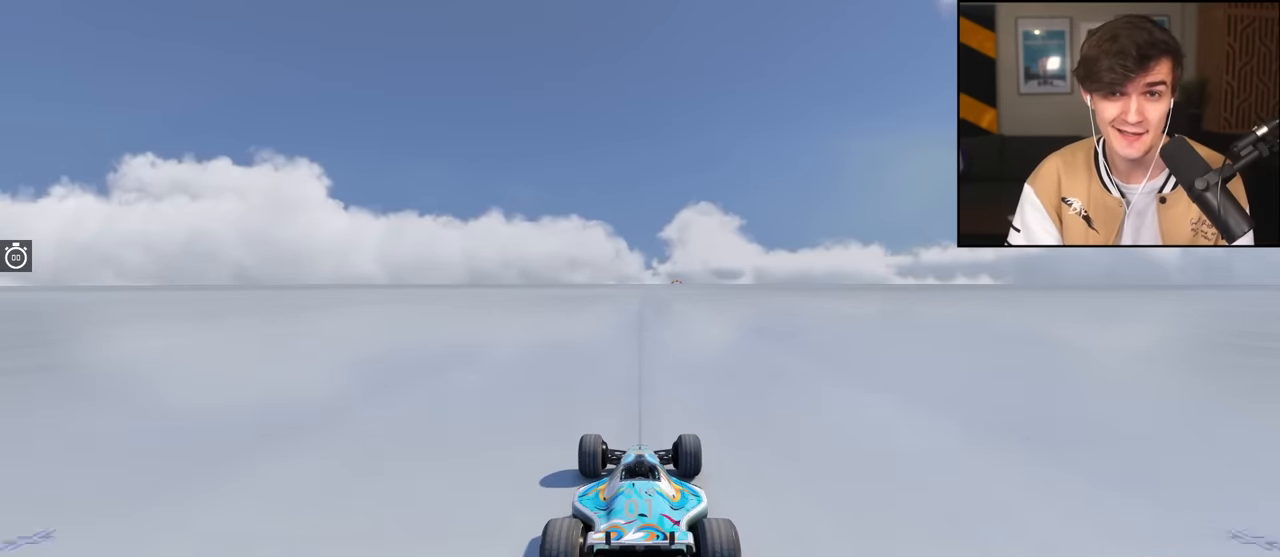
{"keys": ["up"], "events": []}
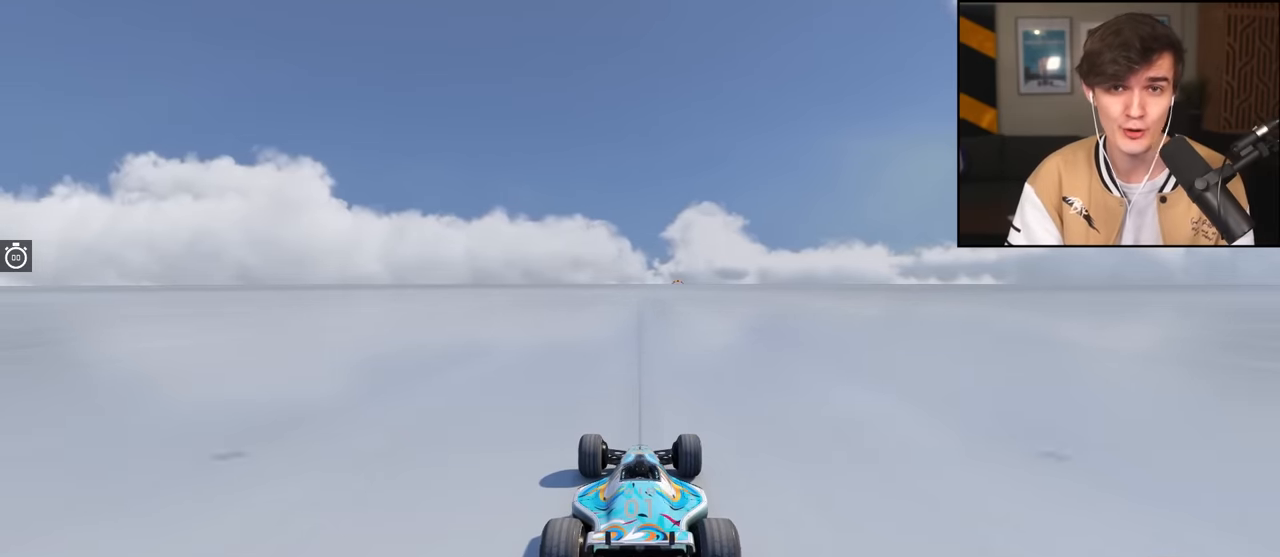
{"keys": ["up"], "events": []}
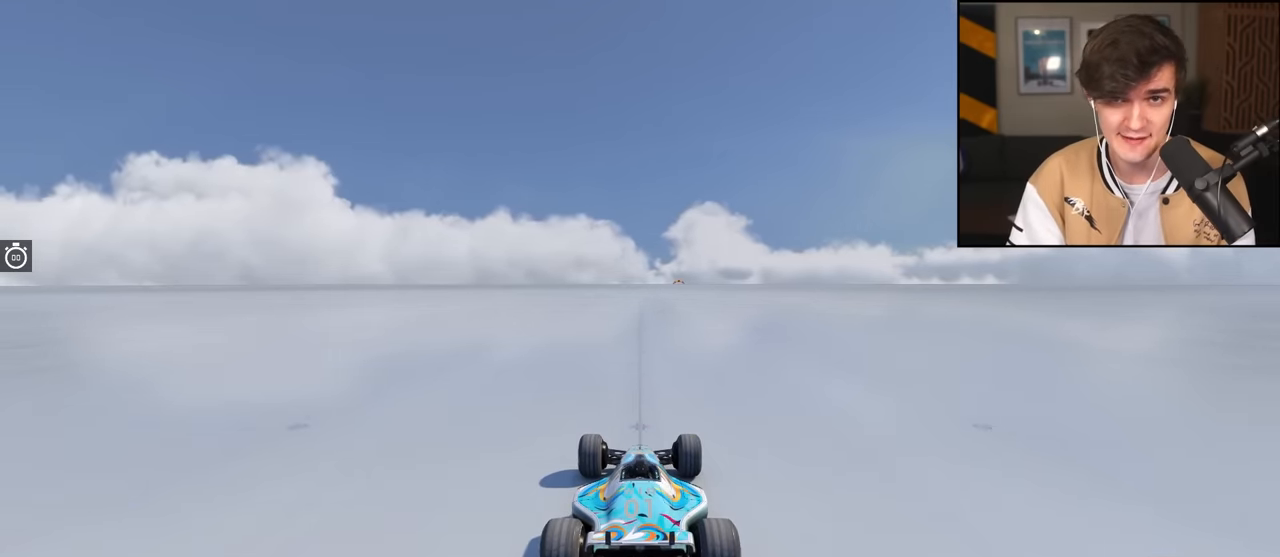
{"keys": ["up"], "events": []}
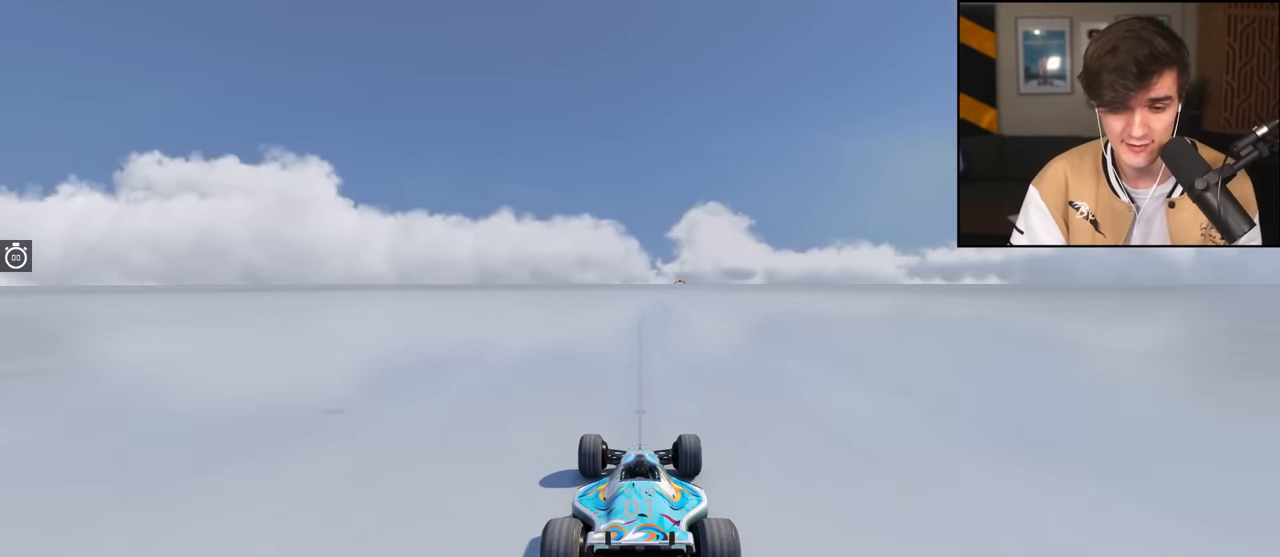
{"keys": ["up"], "events": []}
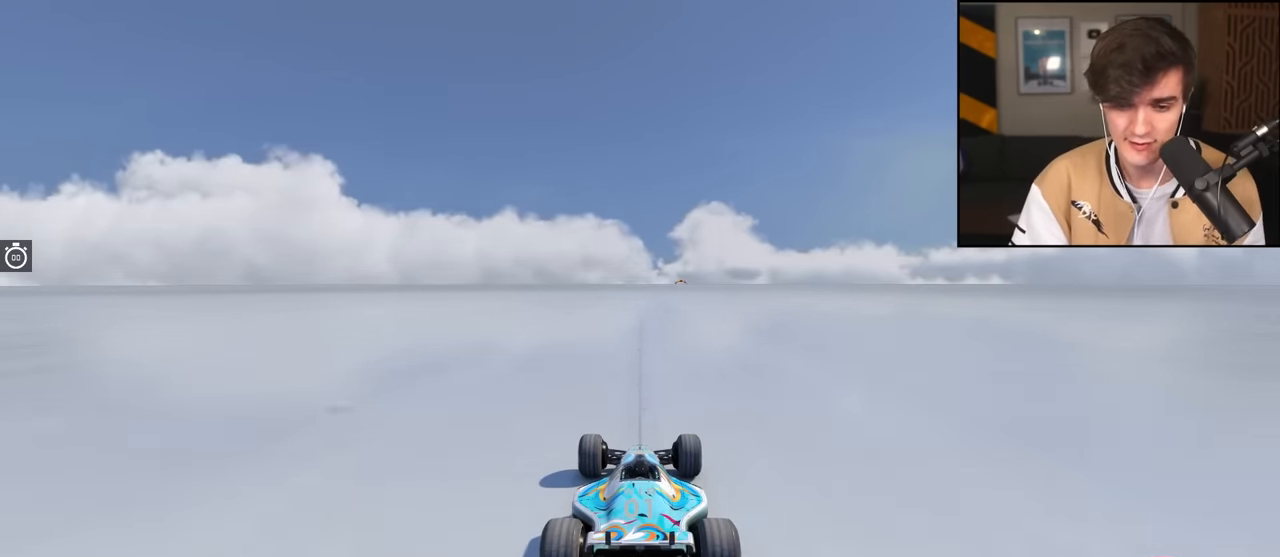
{"keys": ["up"], "events": []}
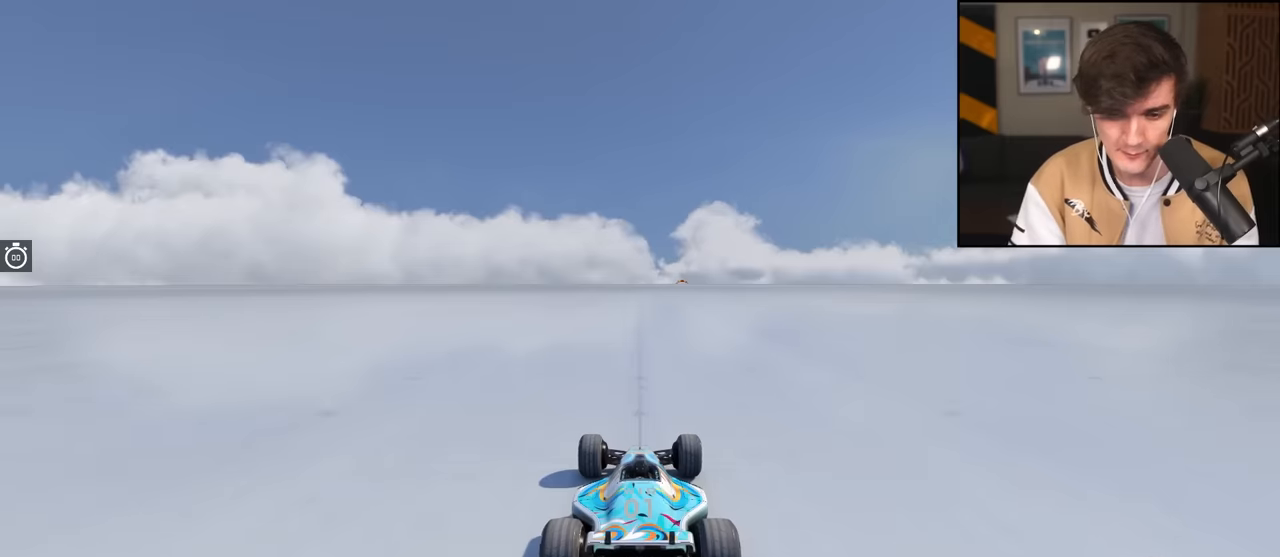
{"keys": ["up"], "events": []}
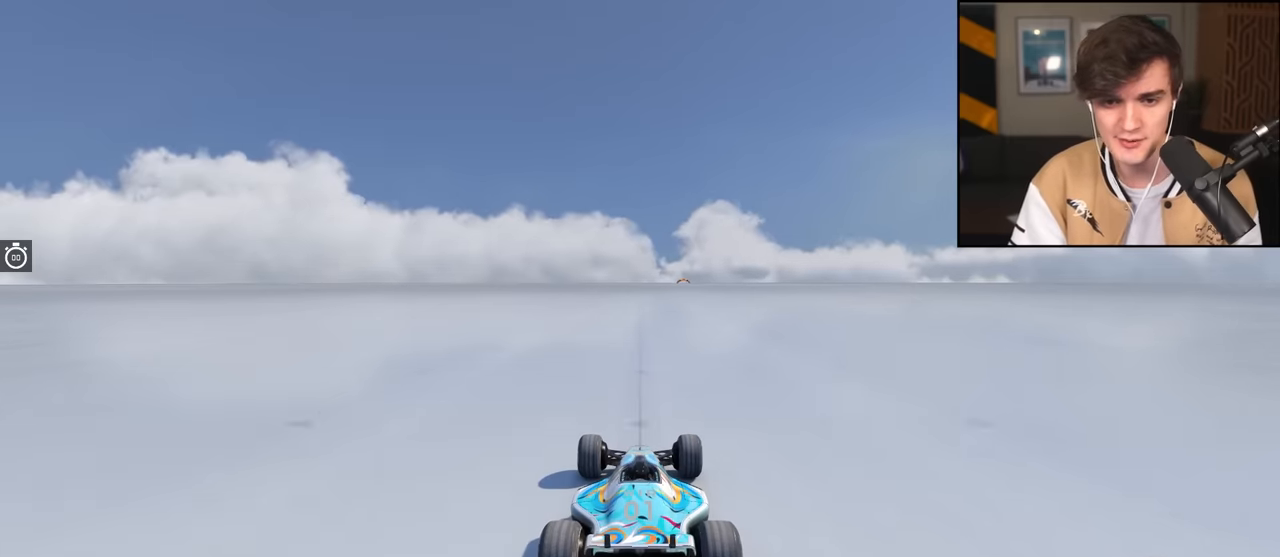
{"keys": ["right", "up"], "events": [[266, "right", "down"]]}
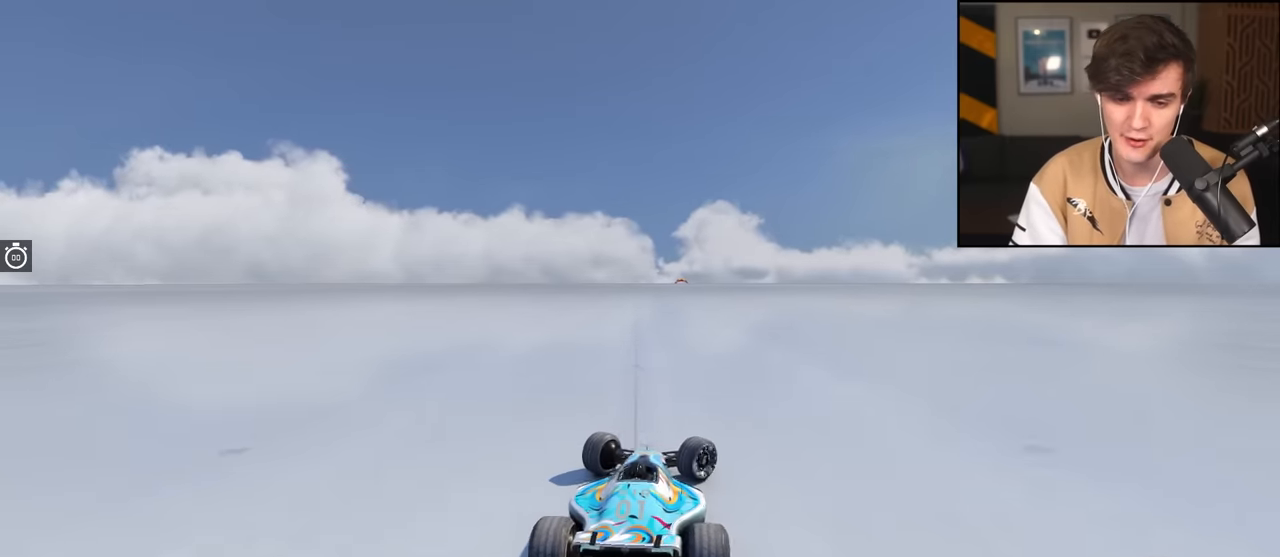
{"keys": ["left", "up"], "events": [[366, "right", "up"], [466, "left", "down"]]}
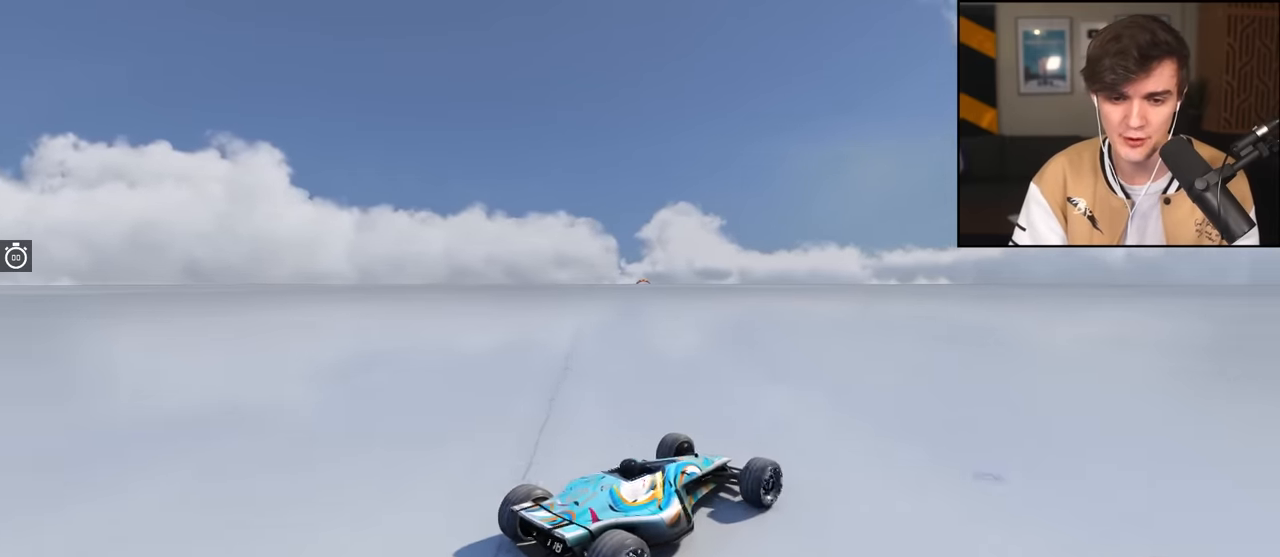
{"keys": ["left", "up"], "events": []}
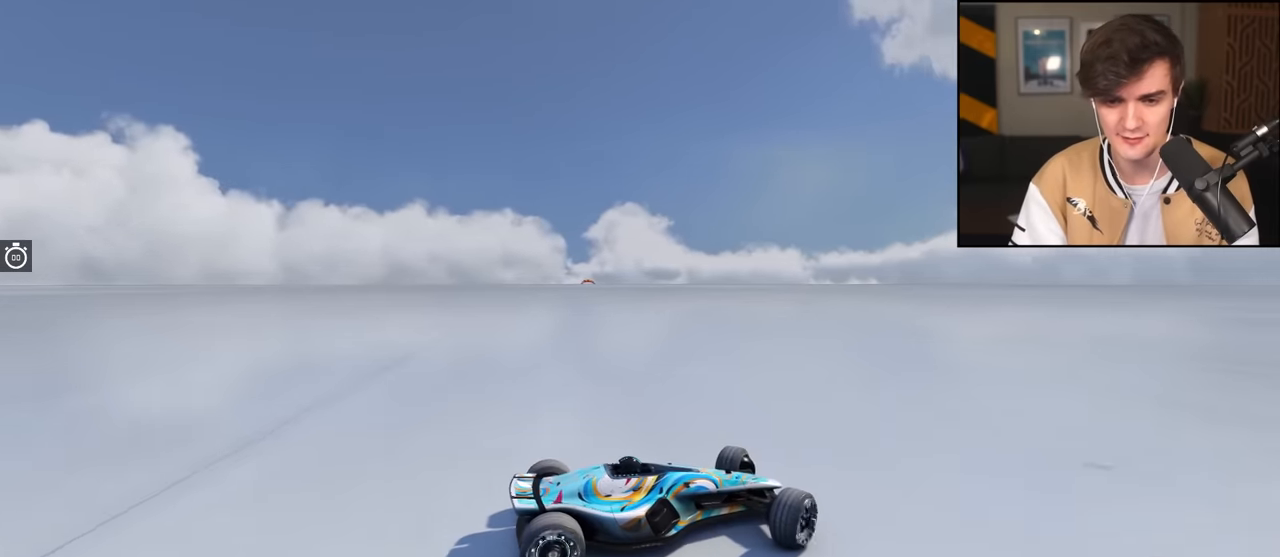
{"keys": ["left", "up"], "events": []}
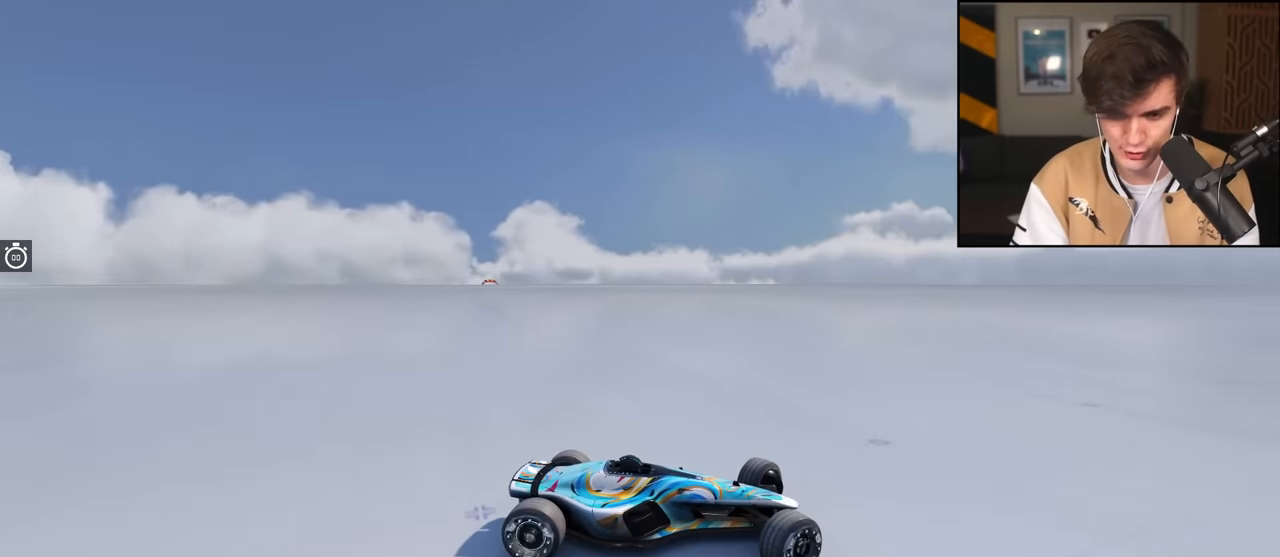
{"keys": ["left", "up"], "events": []}
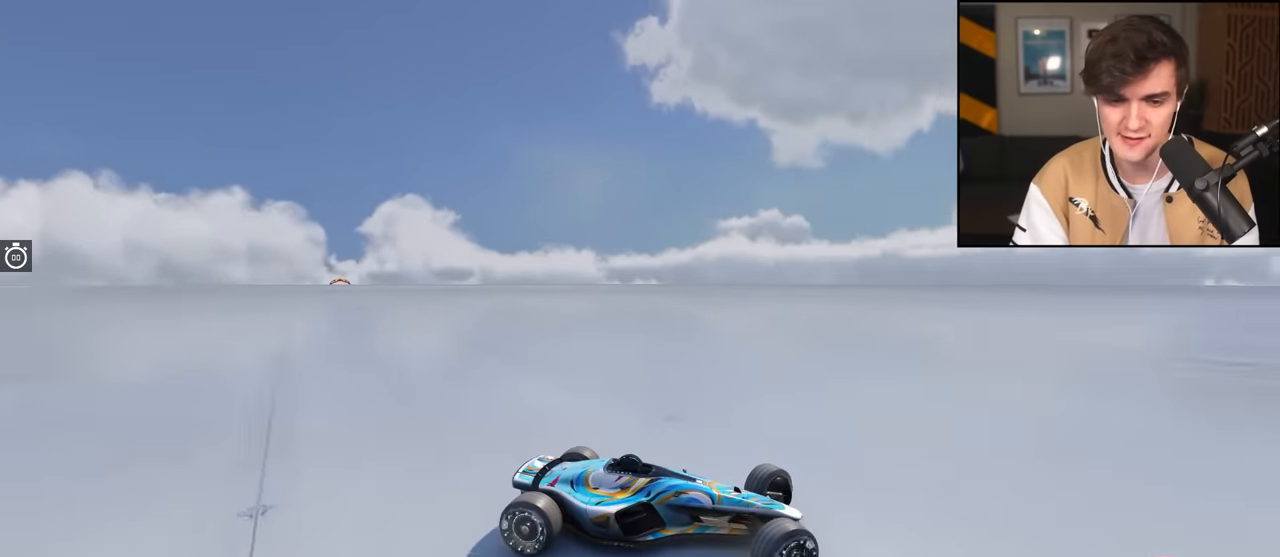
{"keys": ["left", "up"], "events": [[333, "brake", "down"], [433, "brake", "up"]]}
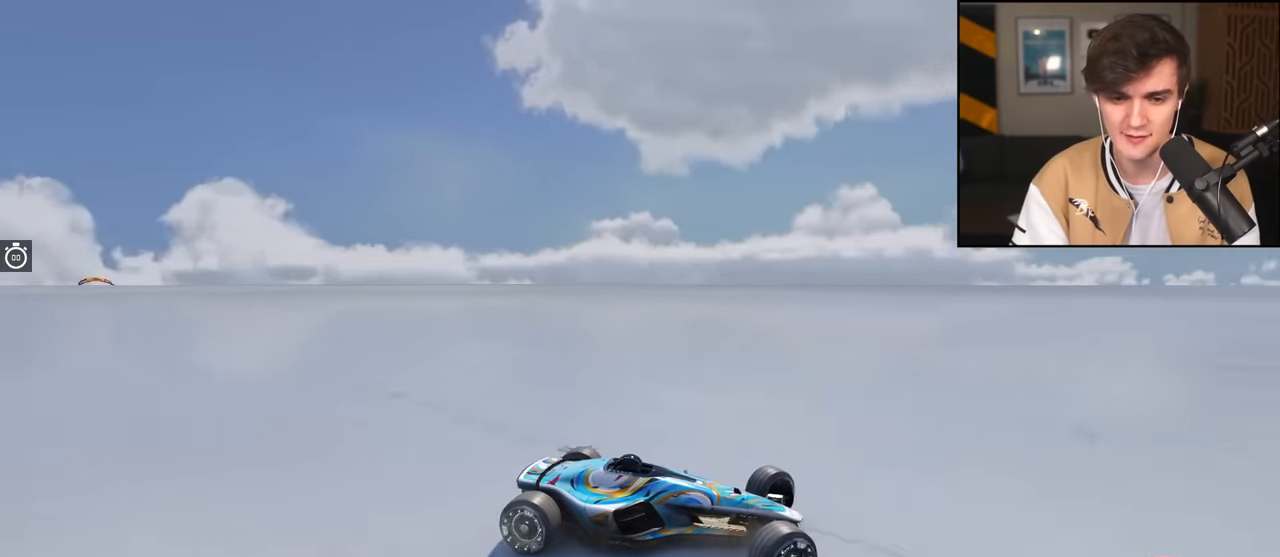
{"keys": ["left", "up"], "events": []}
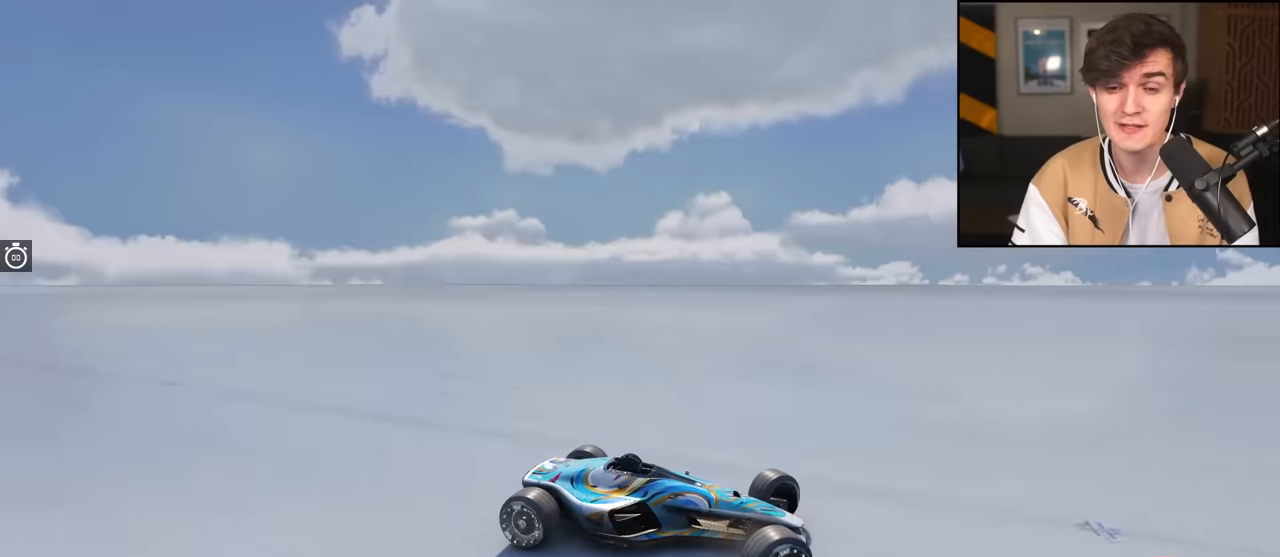
{"keys": ["left", "up"], "events": [[233, "brake", "down"], [283, "brake", "up"]]}
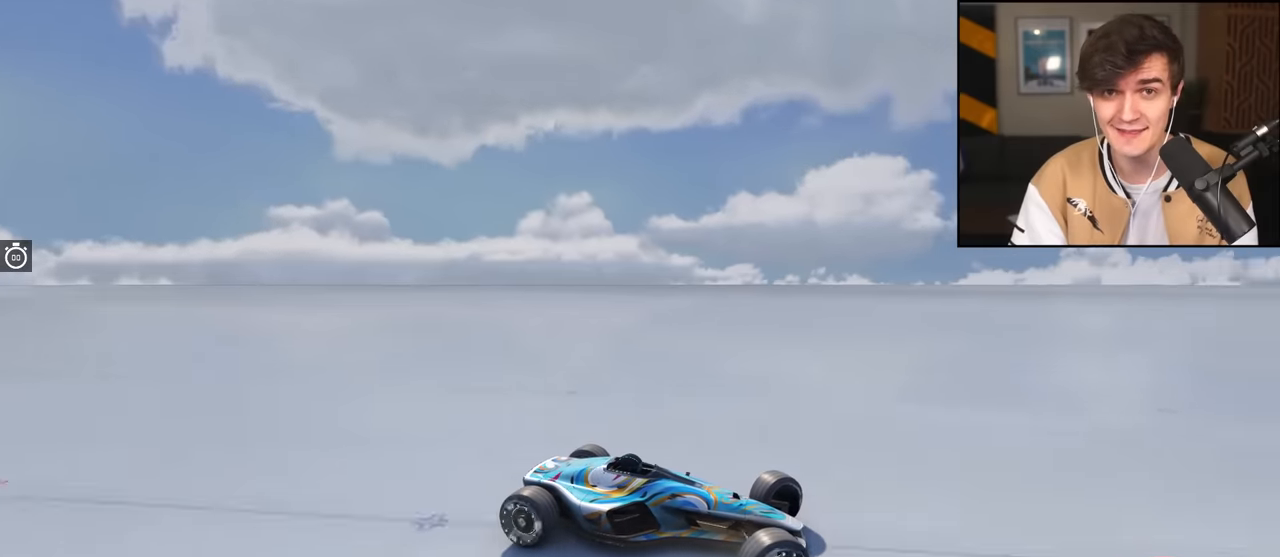
{"keys": ["left", "up"], "events": []}
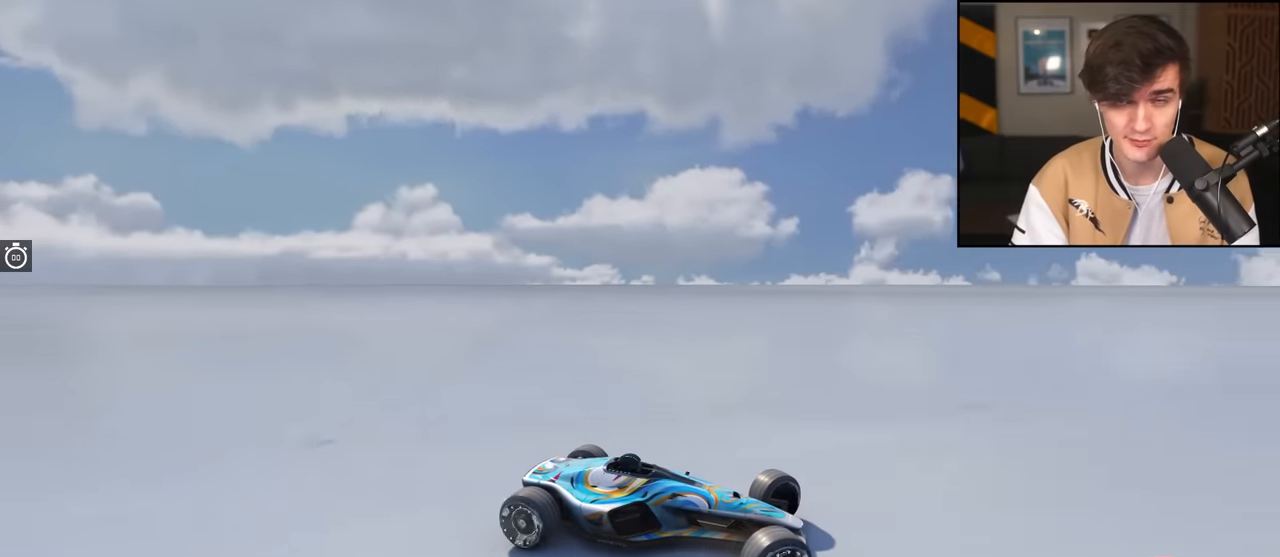
{"keys": ["brake", "left", "up"], "events": [[450, "brake", "down"]]}
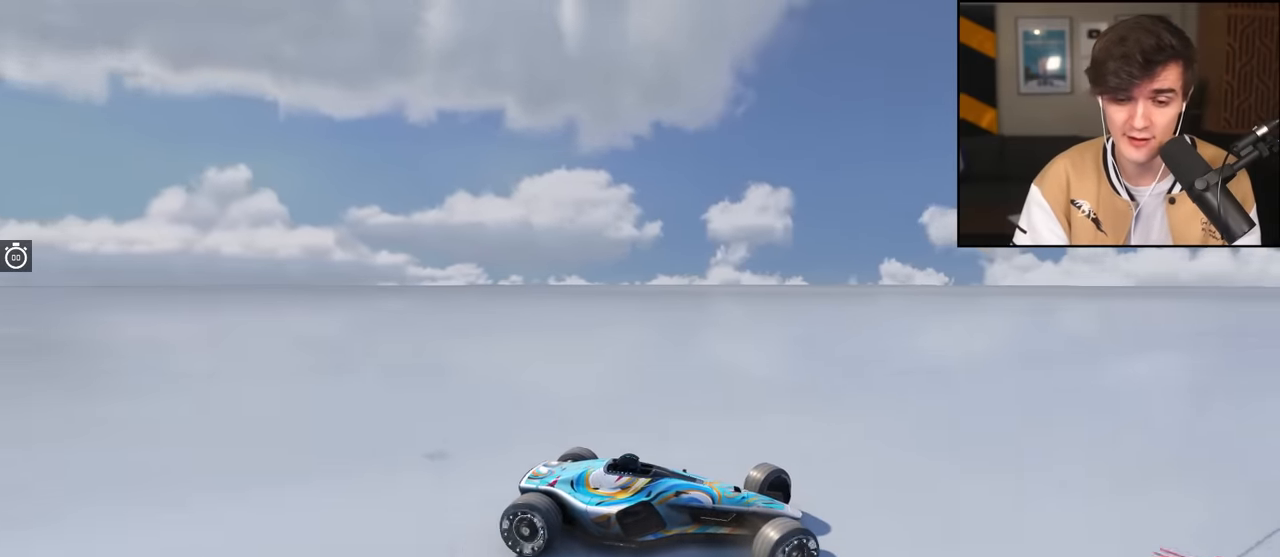
{"keys": ["left", "up"], "events": [[50, "brake", "up"]]}